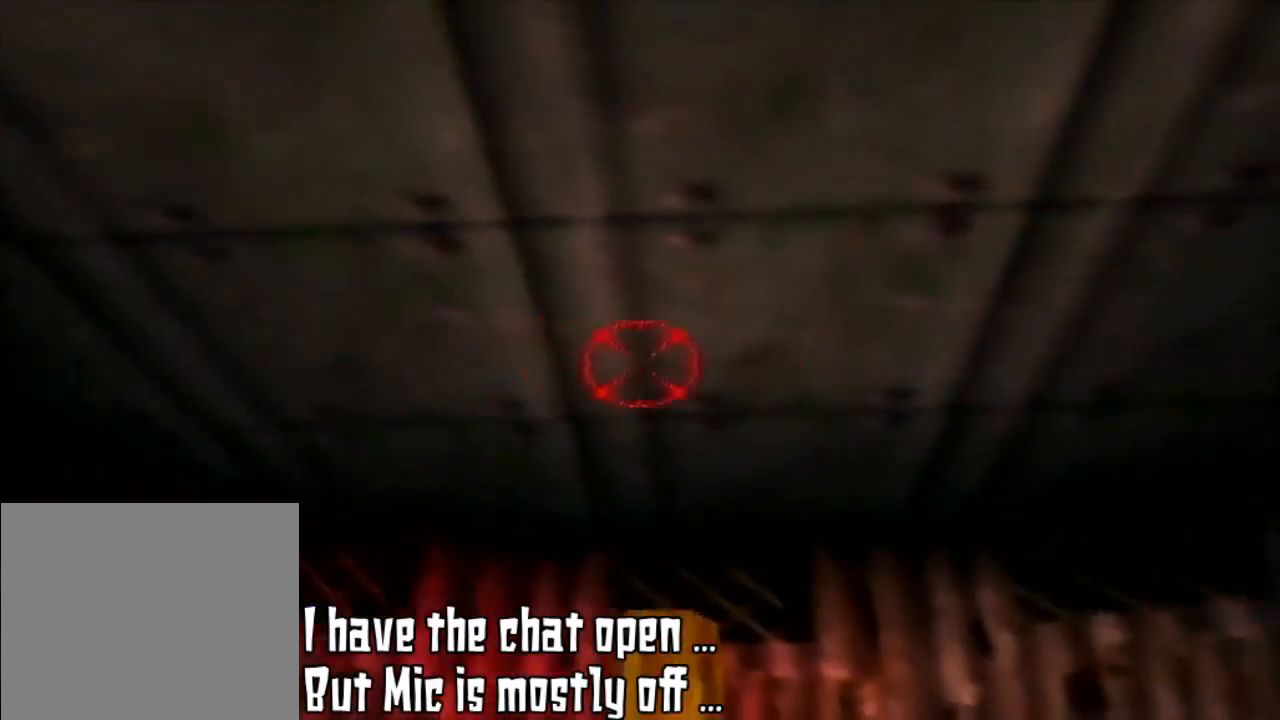
Gameplay with a controller (Nintendo layout); each line is a JSON object with the inputs held at the frame after it (dt_ms = milliseconds from this image to that frame). "events" lists button and stick changes between this image and that frame as [ms after this image, input, new state], when the widget could be followed in between. Not read: L3 R3 START.
{"dt_ms": 500, "buttons": [], "left_stick": "center", "events": [[133, "left_stick", "up-right"], [500, "left_stick", "center"]]}
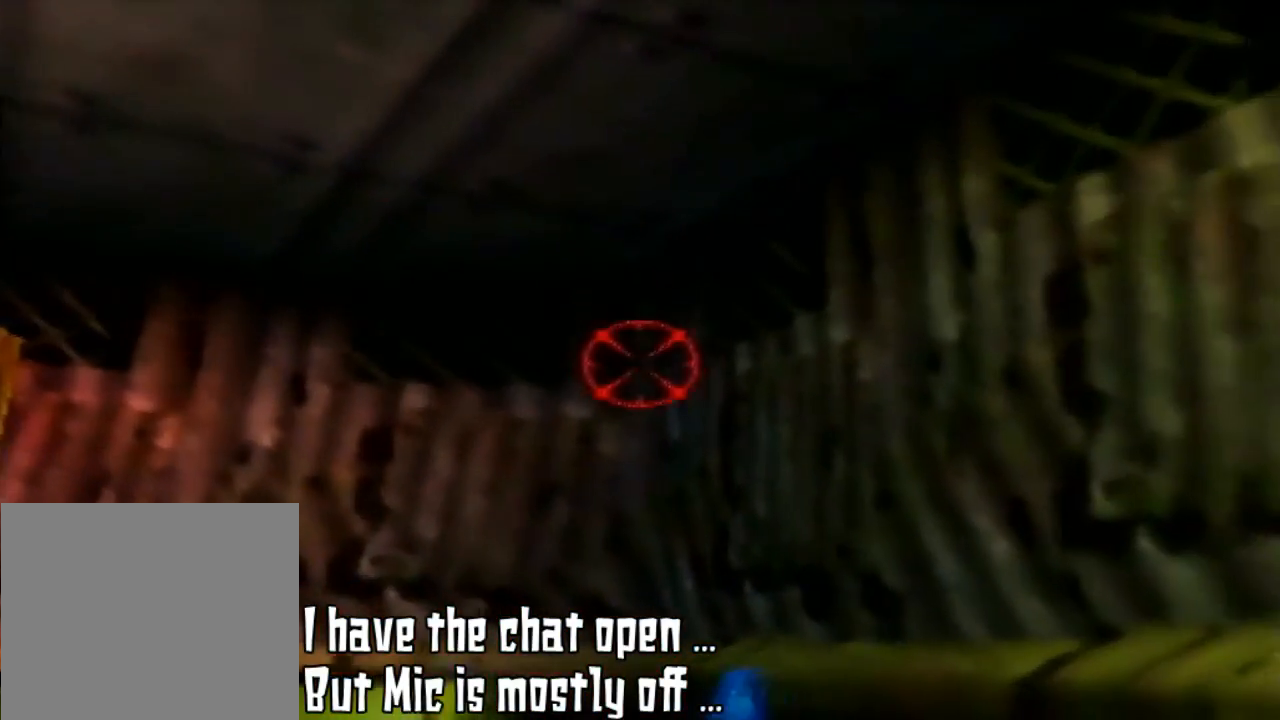
{"dt_ms": 500, "buttons": ["Z"], "left_stick": "center", "events": [[67, "Z", "down"], [300, "C_LEFT", "down"], [433, "C_LEFT", "up"]]}
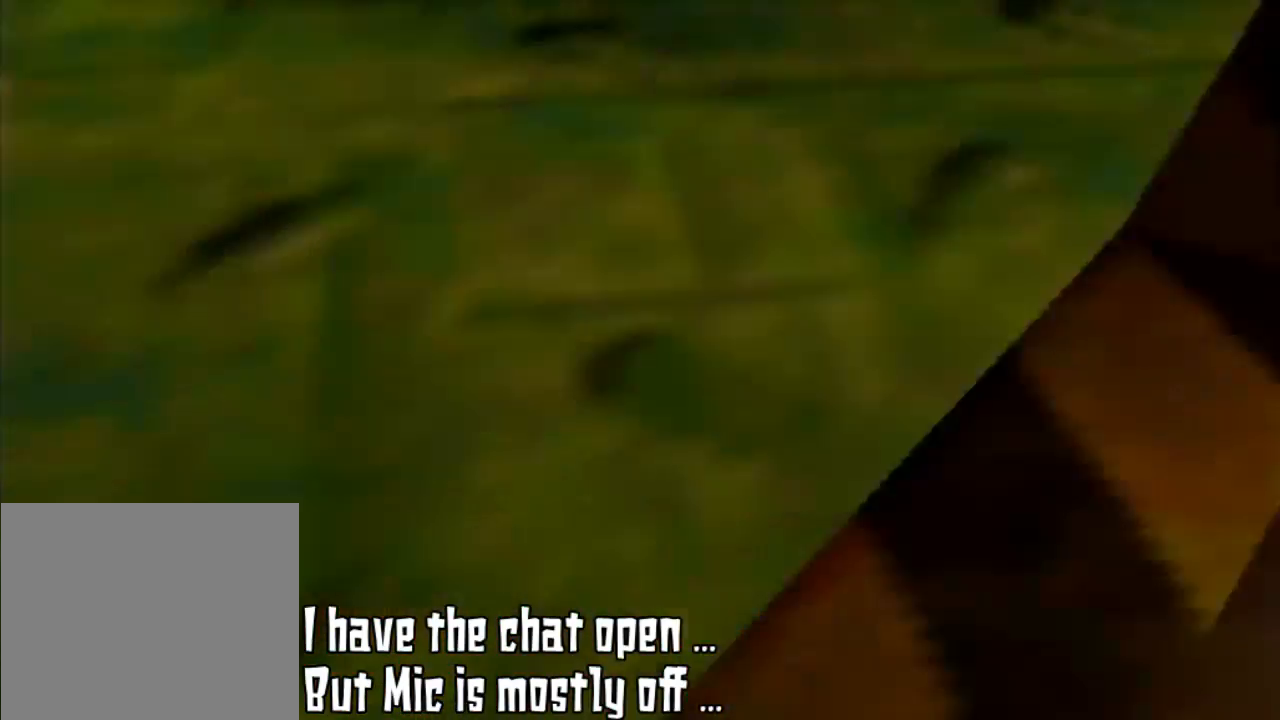
{"dt_ms": 500, "buttons": [], "left_stick": "center", "events": [[100, "C_UP", "down"], [200, "C_UP", "up"], [367, "Z", "up"]]}
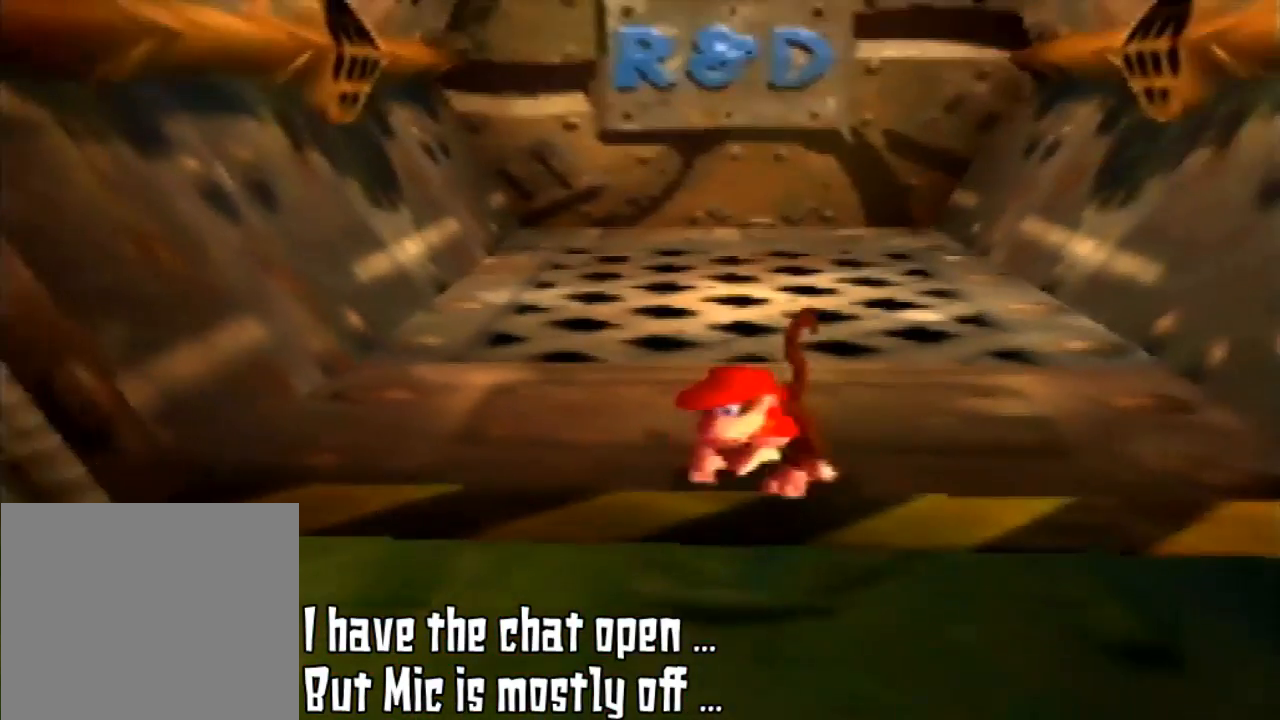
{"dt_ms": 500, "buttons": [], "left_stick": "up-right", "events": [[267, "left_stick", "down-right"], [400, "left_stick", "up-right"]]}
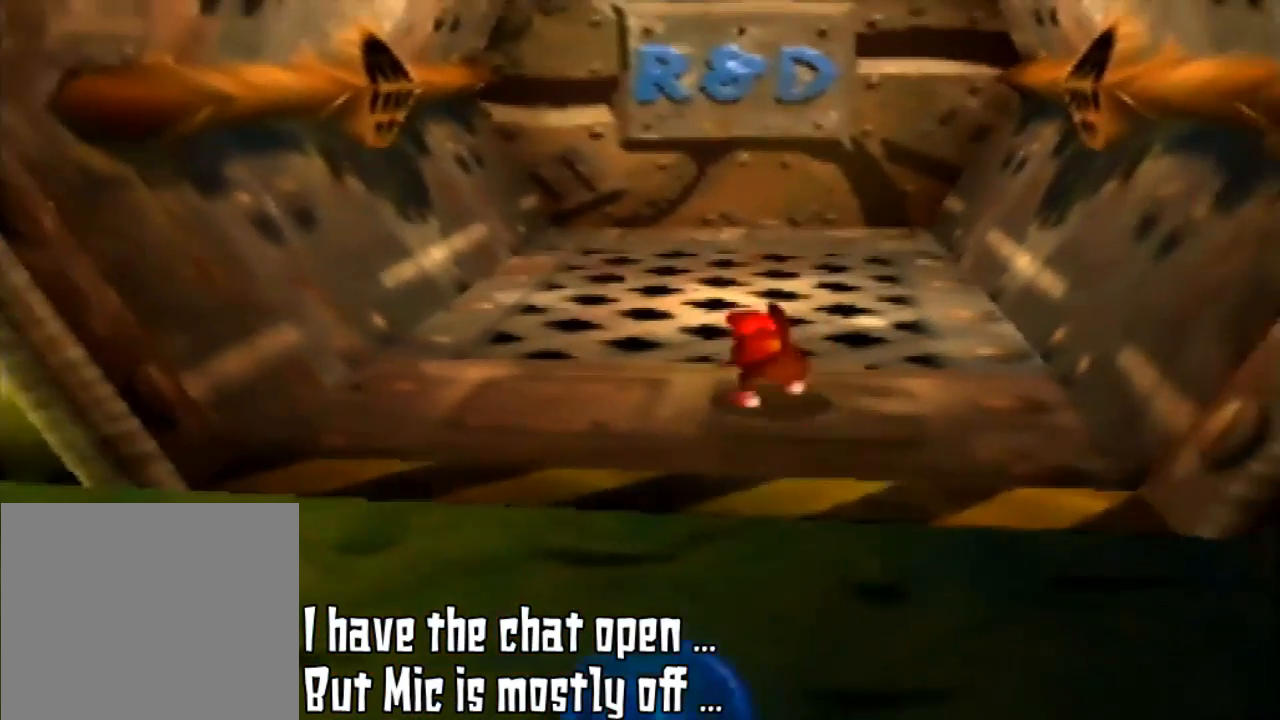
{"dt_ms": 500, "buttons": [], "left_stick": "up", "events": [[33, "left_stick", "up"]]}
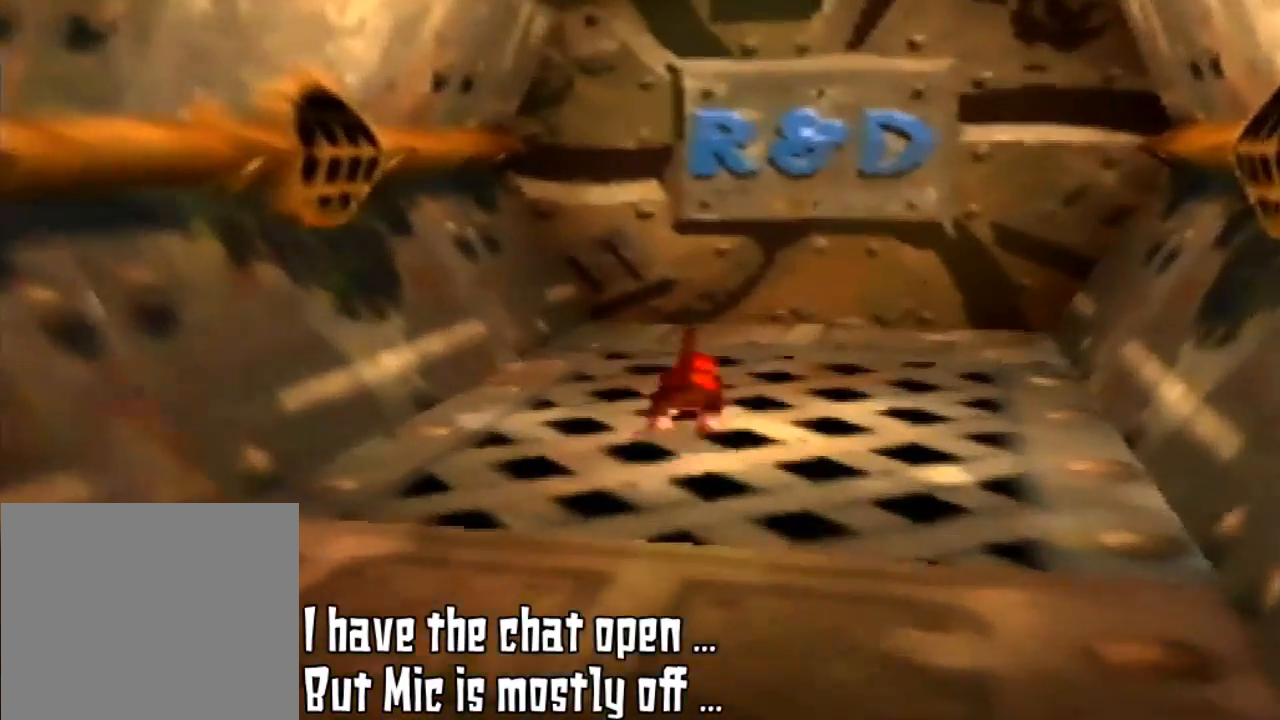
{"dt_ms": 500, "buttons": [], "left_stick": "up", "events": []}
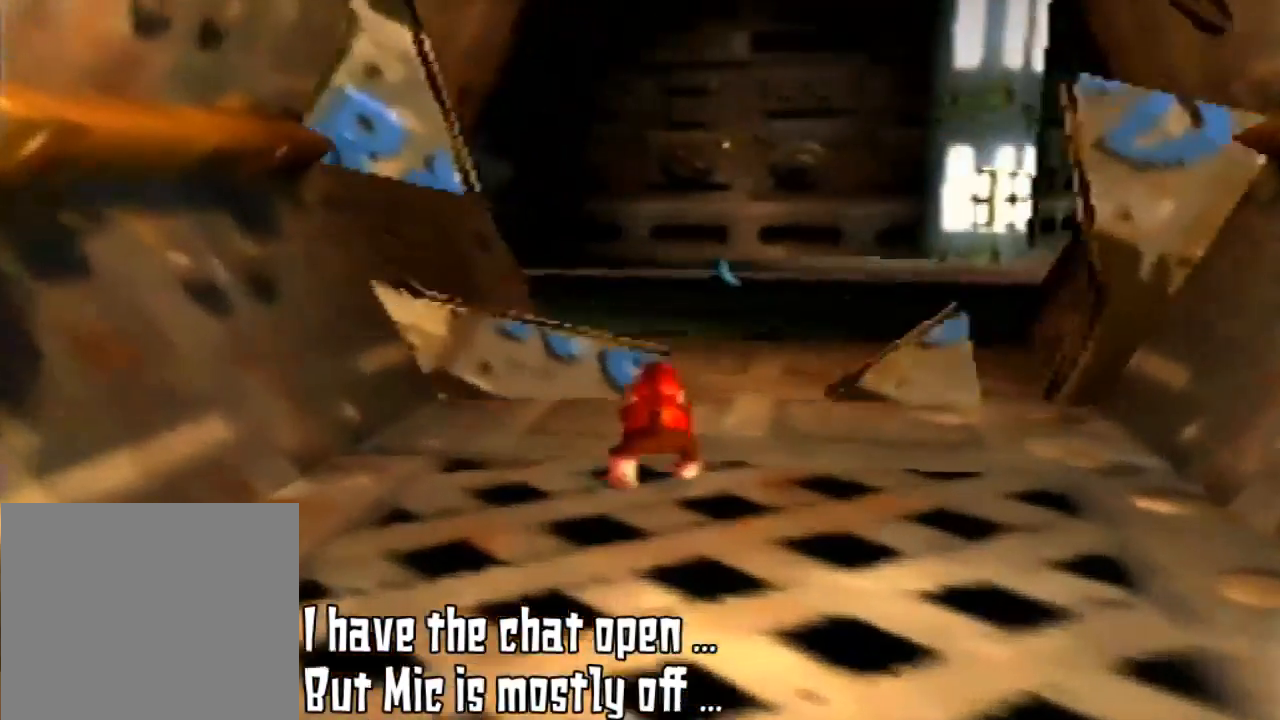
{"dt_ms": 500, "buttons": [], "left_stick": "up", "events": []}
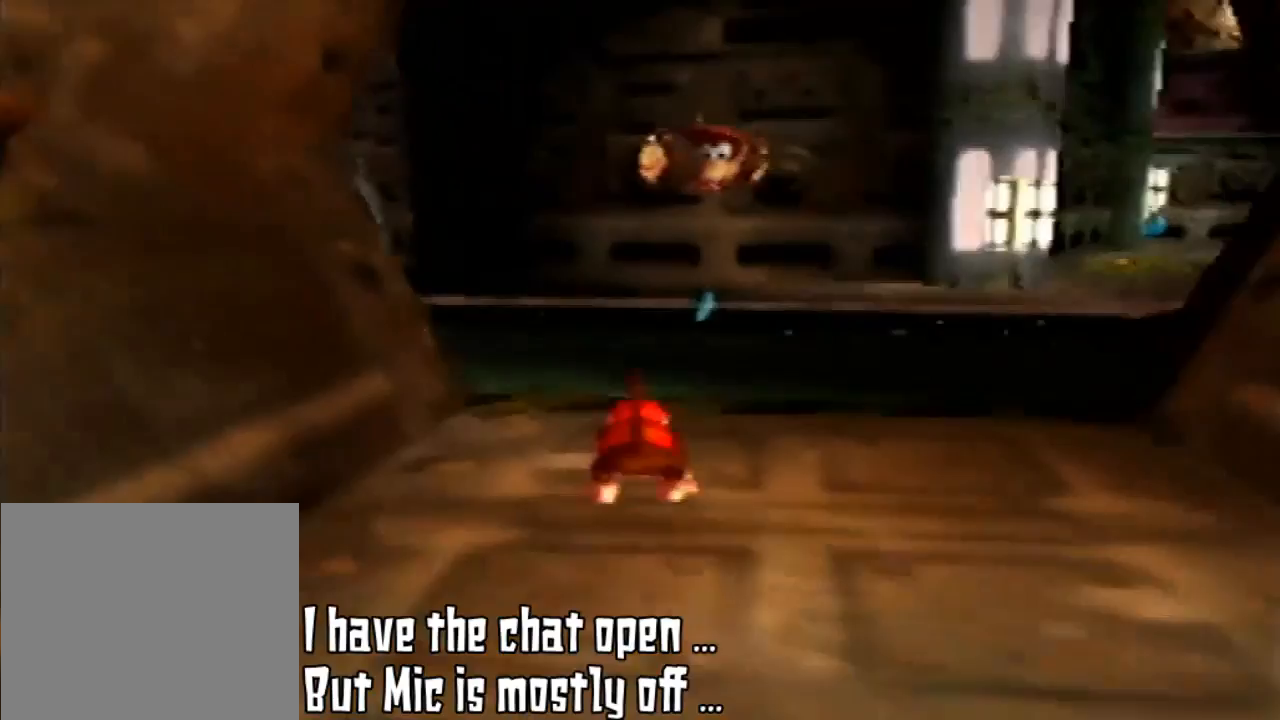
{"dt_ms": 500, "buttons": [], "left_stick": "up", "events": []}
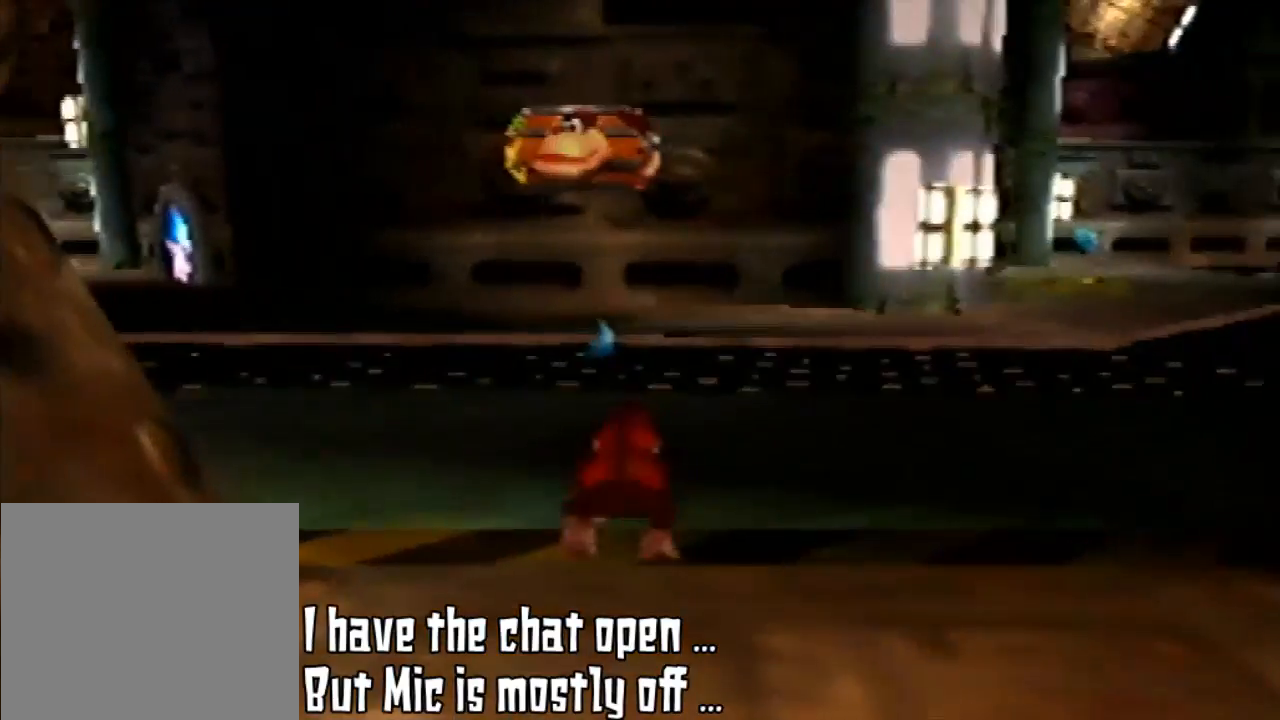
{"dt_ms": 500, "buttons": [], "left_stick": "up", "events": []}
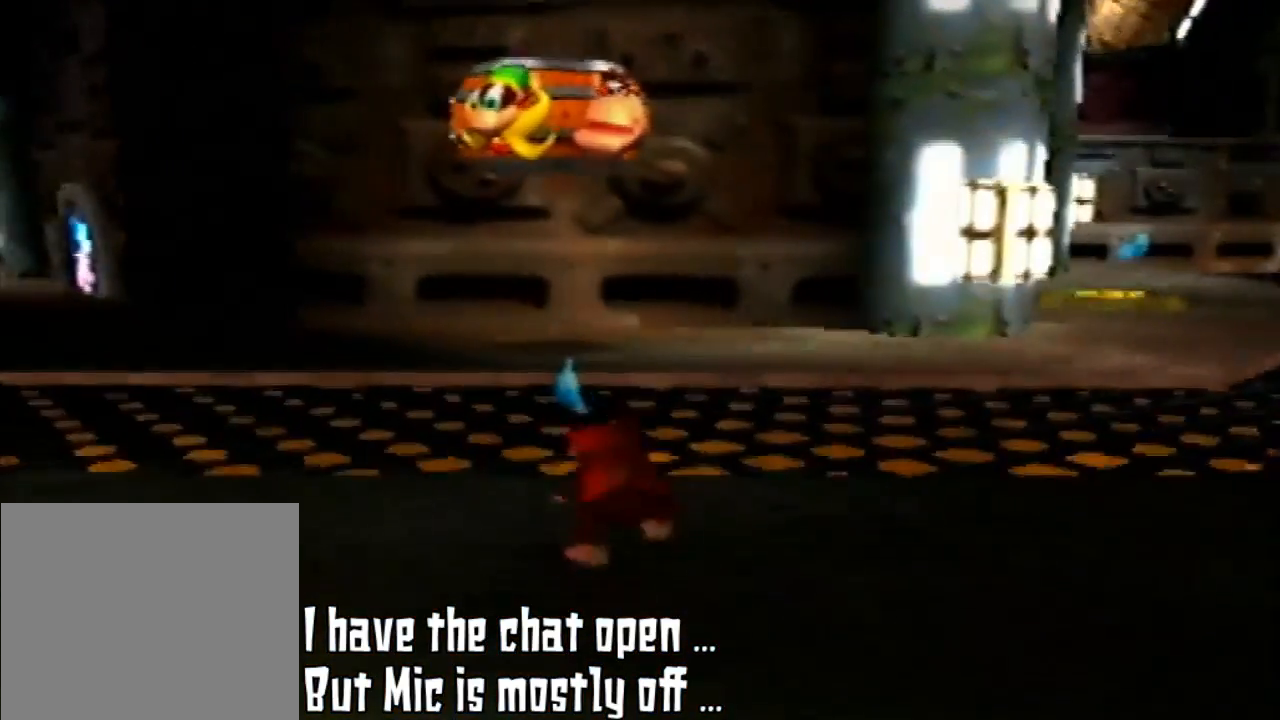
{"dt_ms": 500, "buttons": [], "left_stick": "up", "events": []}
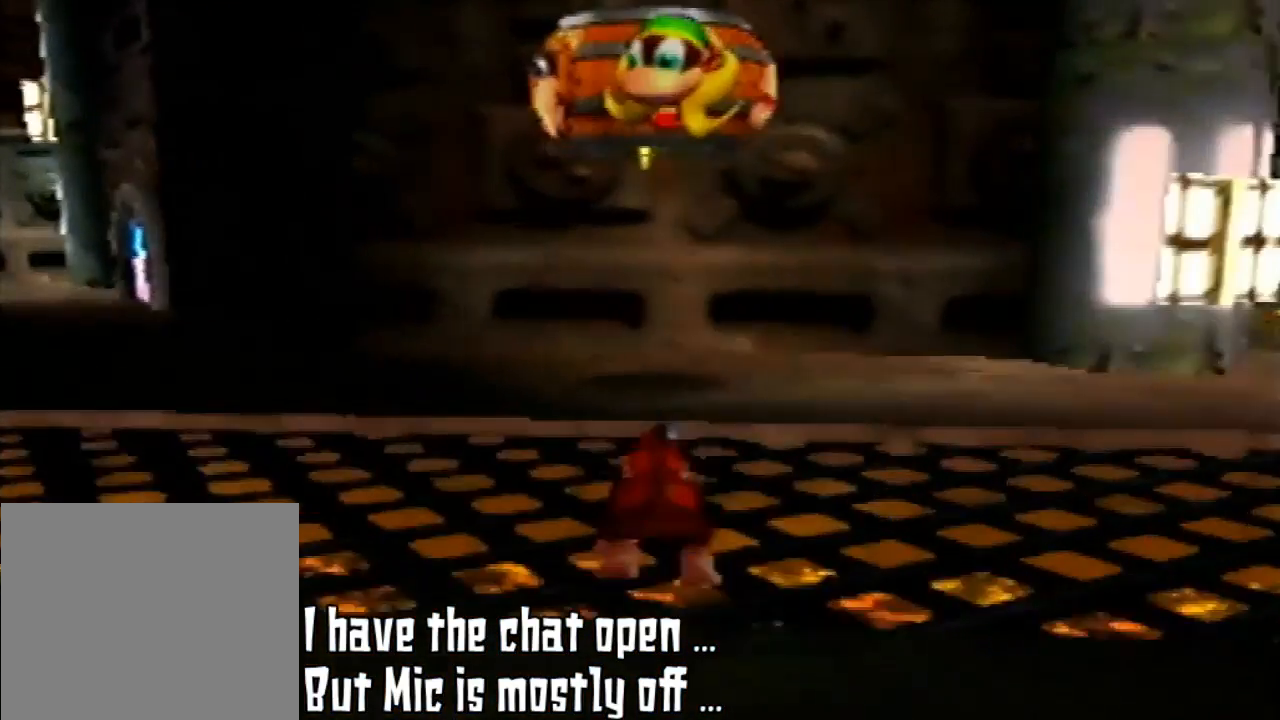
{"dt_ms": 500, "buttons": [], "left_stick": "up", "events": []}
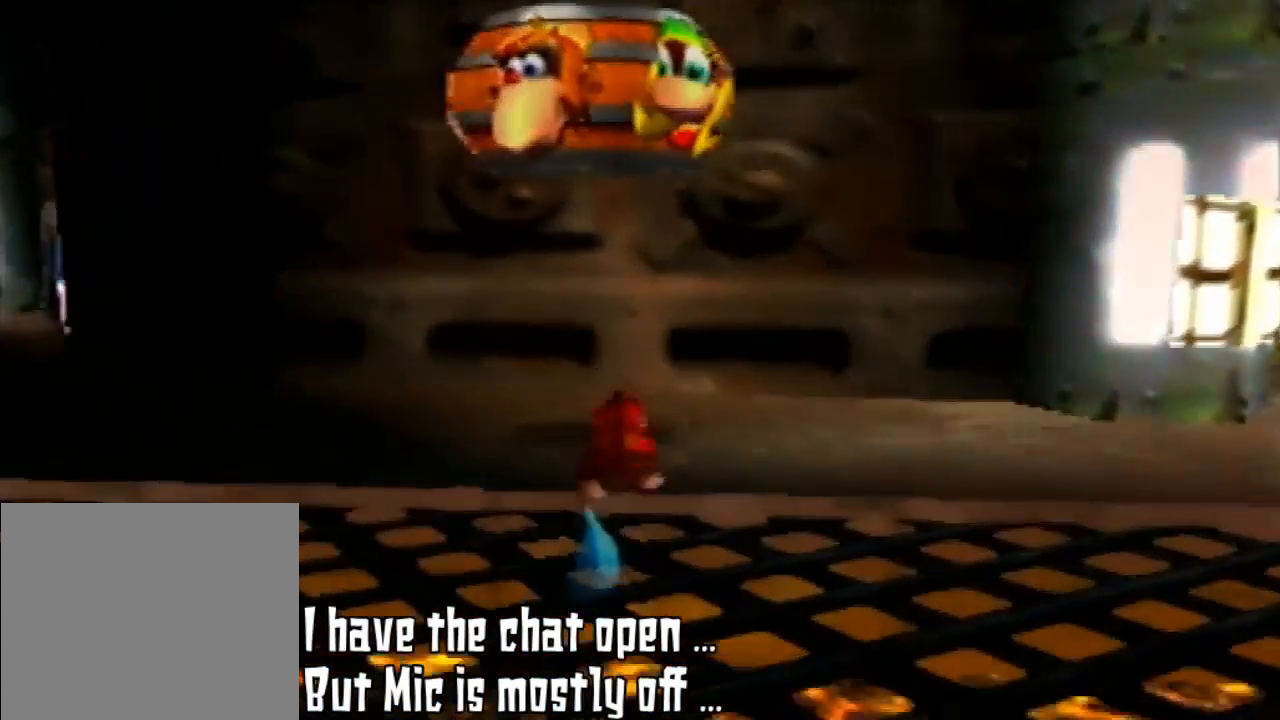
{"dt_ms": 500, "buttons": [], "left_stick": "up", "events": []}
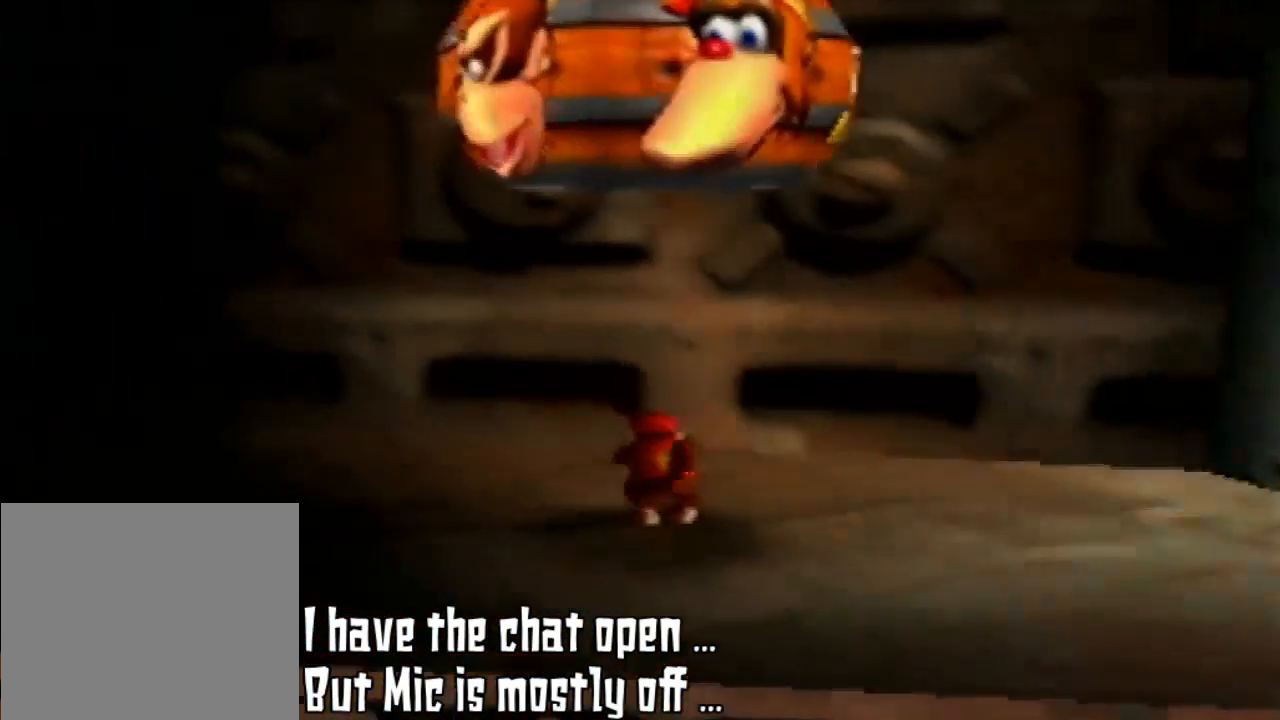
{"dt_ms": 500, "buttons": ["A", "Z"], "left_stick": "center", "events": [[133, "left_stick", "center"], [200, "Z", "down"], [500, "A", "down"]]}
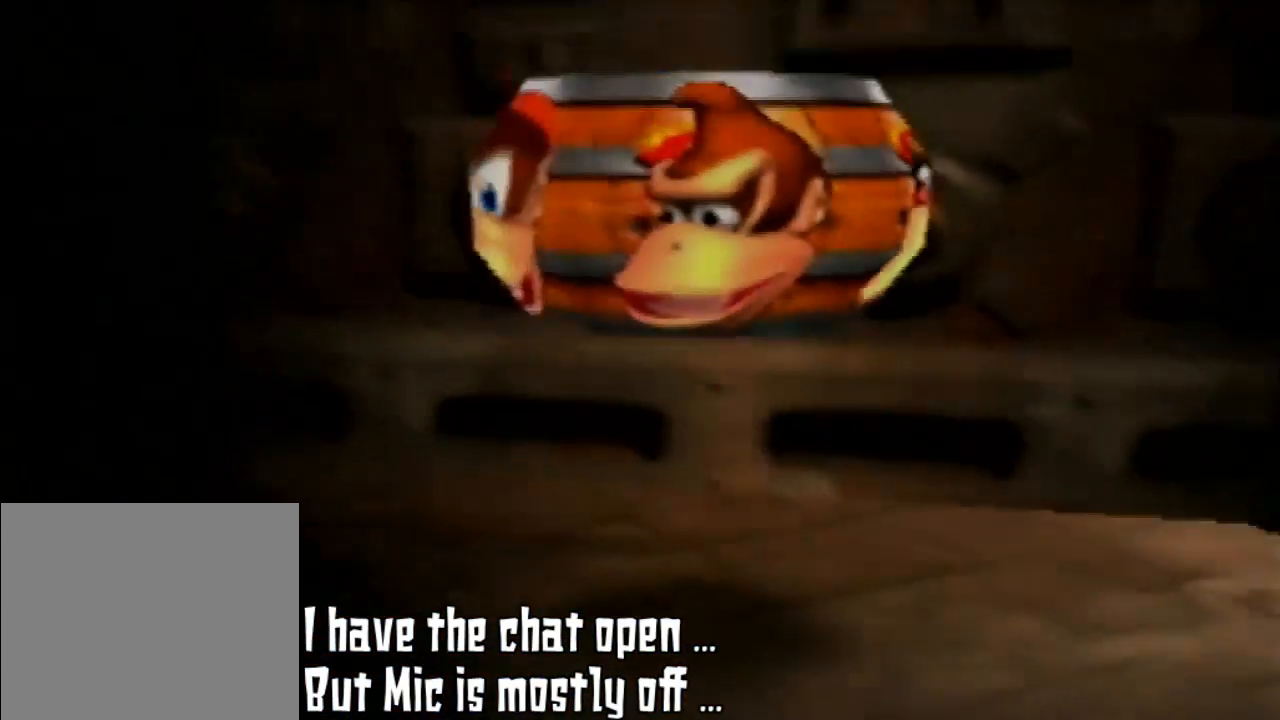
{"dt_ms": 500, "buttons": ["A", "Z"], "left_stick": "center", "events": [[233, "left_stick", "right"], [367, "left_stick", "down"], [433, "left_stick", "center"]]}
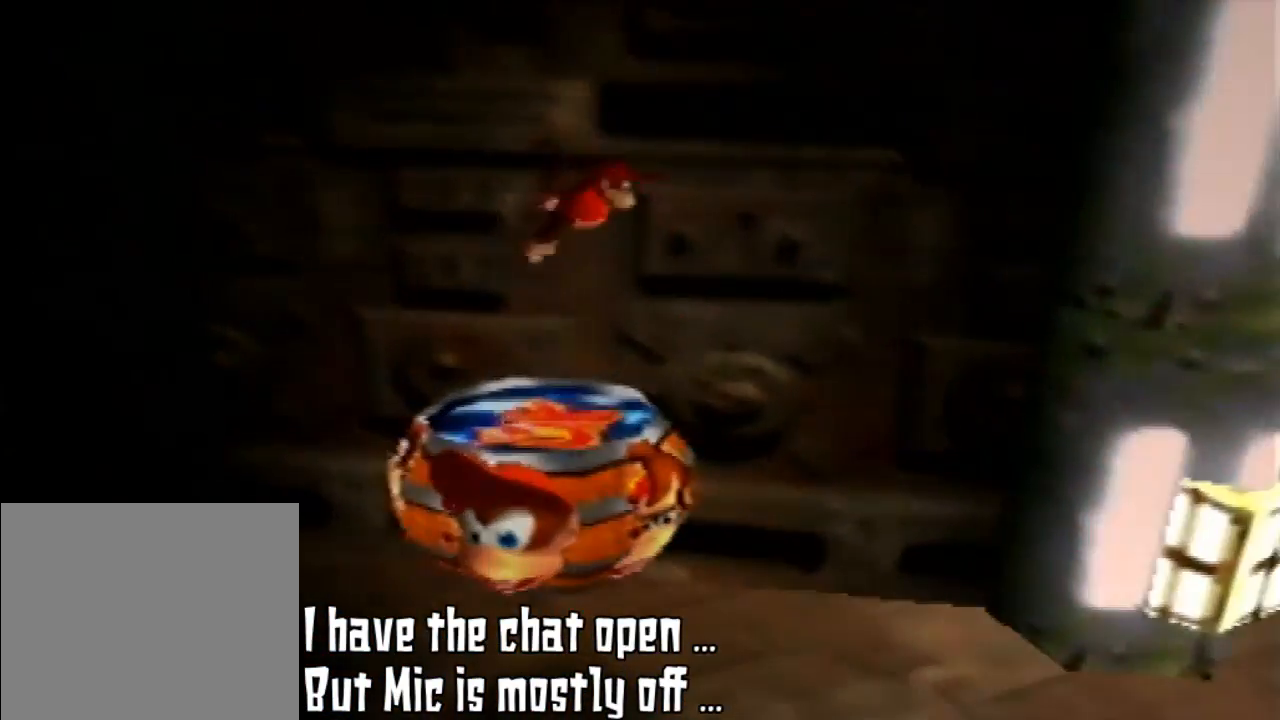
{"dt_ms": 500, "buttons": [], "left_stick": "left", "events": [[300, "A", "up"], [433, "Z", "up"], [433, "left_stick", "left"]]}
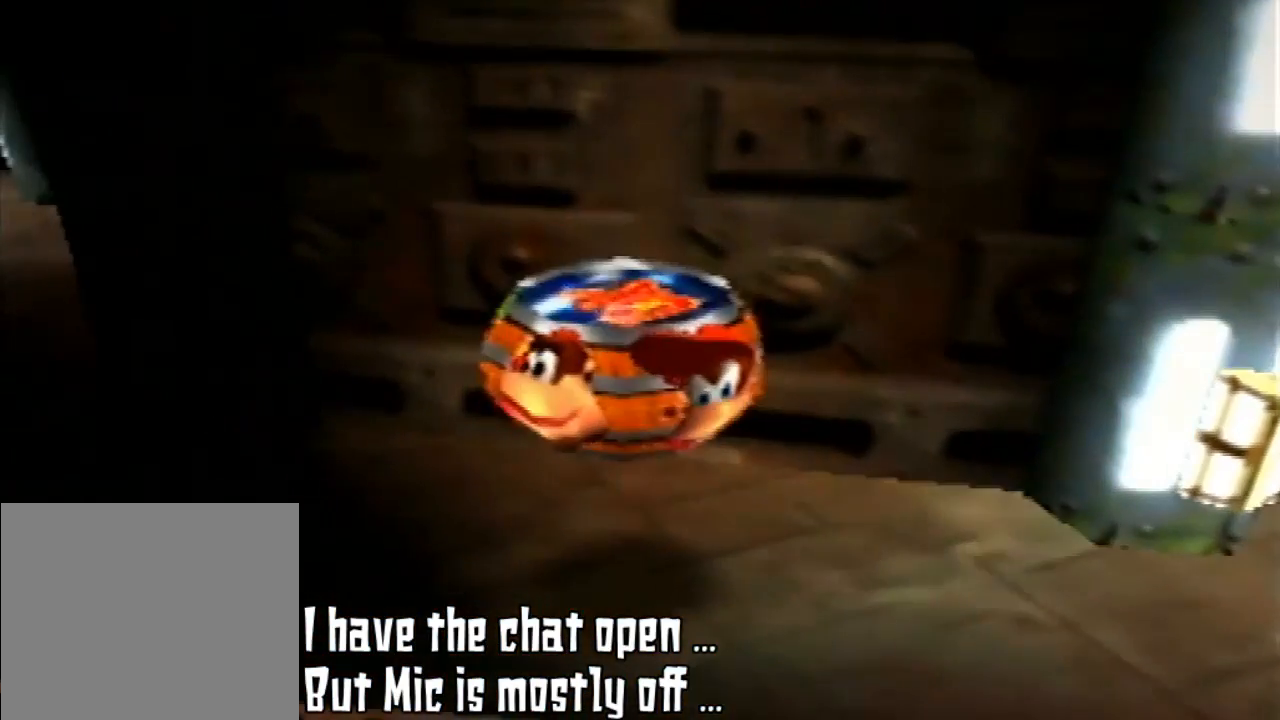
{"dt_ms": 500, "buttons": [], "left_stick": "center", "events": [[100, "left_stick", "center"]]}
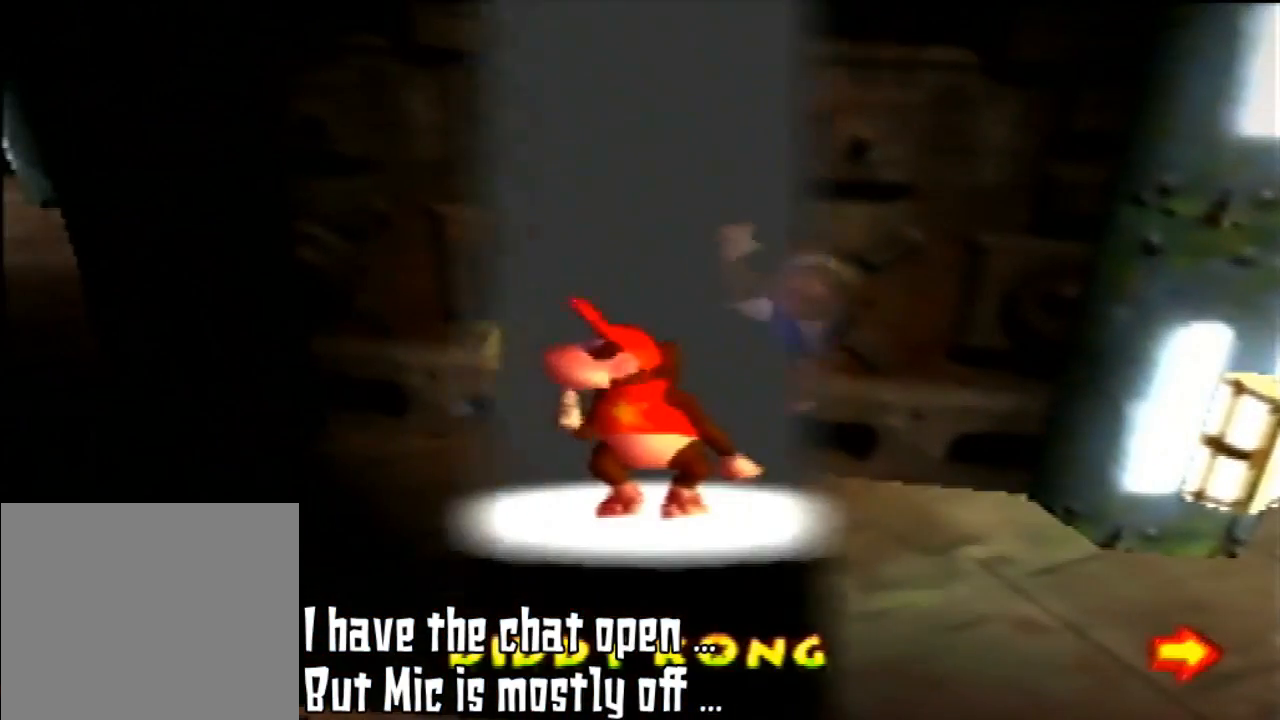
{"dt_ms": 500, "buttons": [], "left_stick": "center", "events": []}
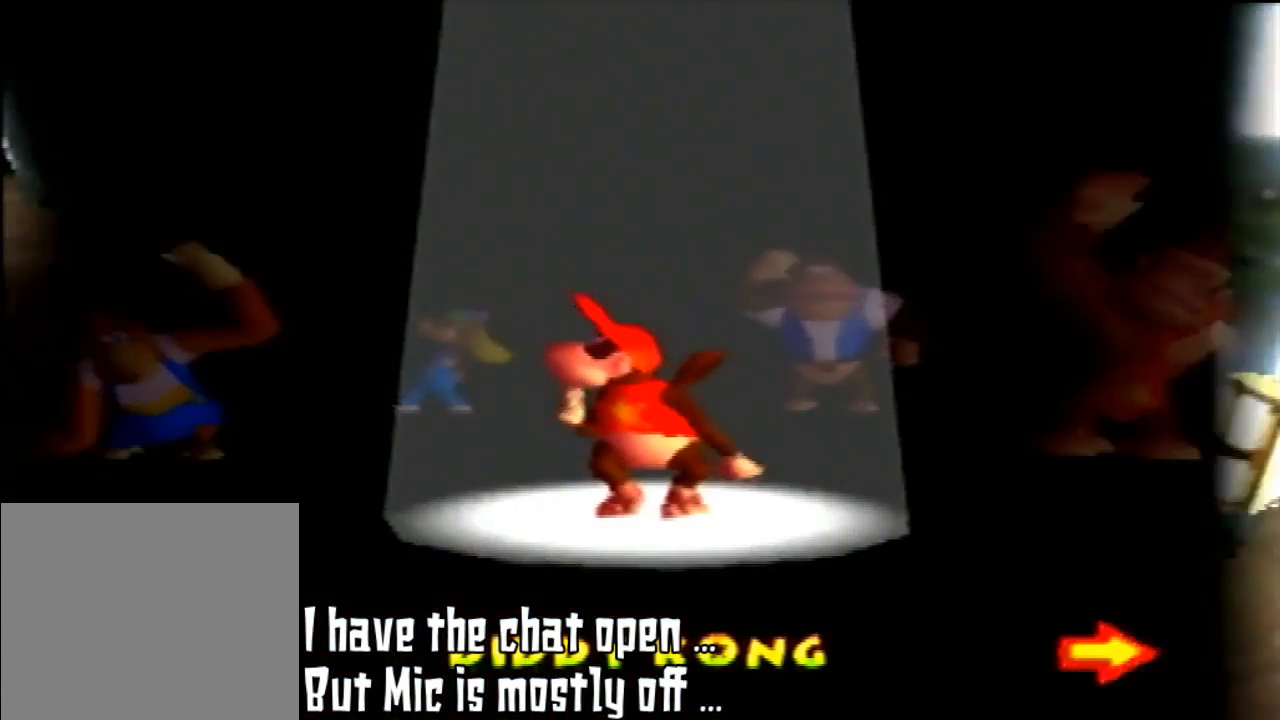
{"dt_ms": 500, "buttons": [], "left_stick": "center", "events": []}
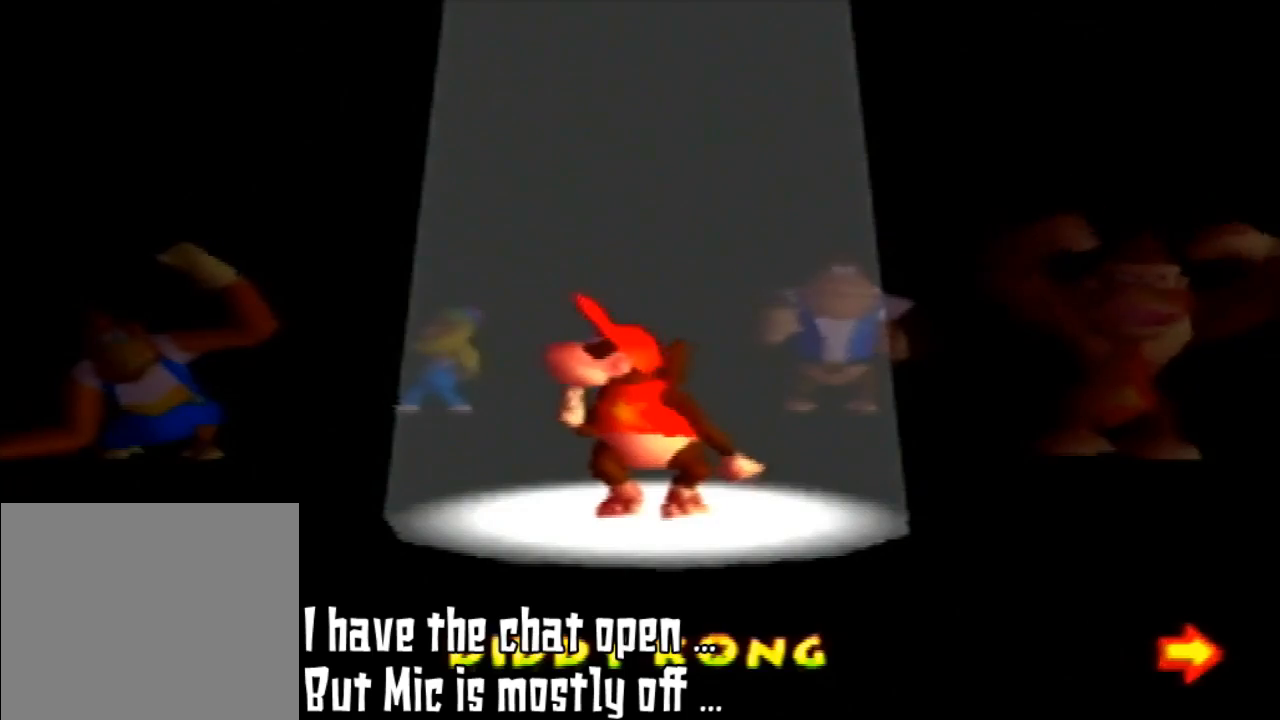
{"dt_ms": 500, "buttons": [], "left_stick": "right", "events": [[300, "left_stick", "right"]]}
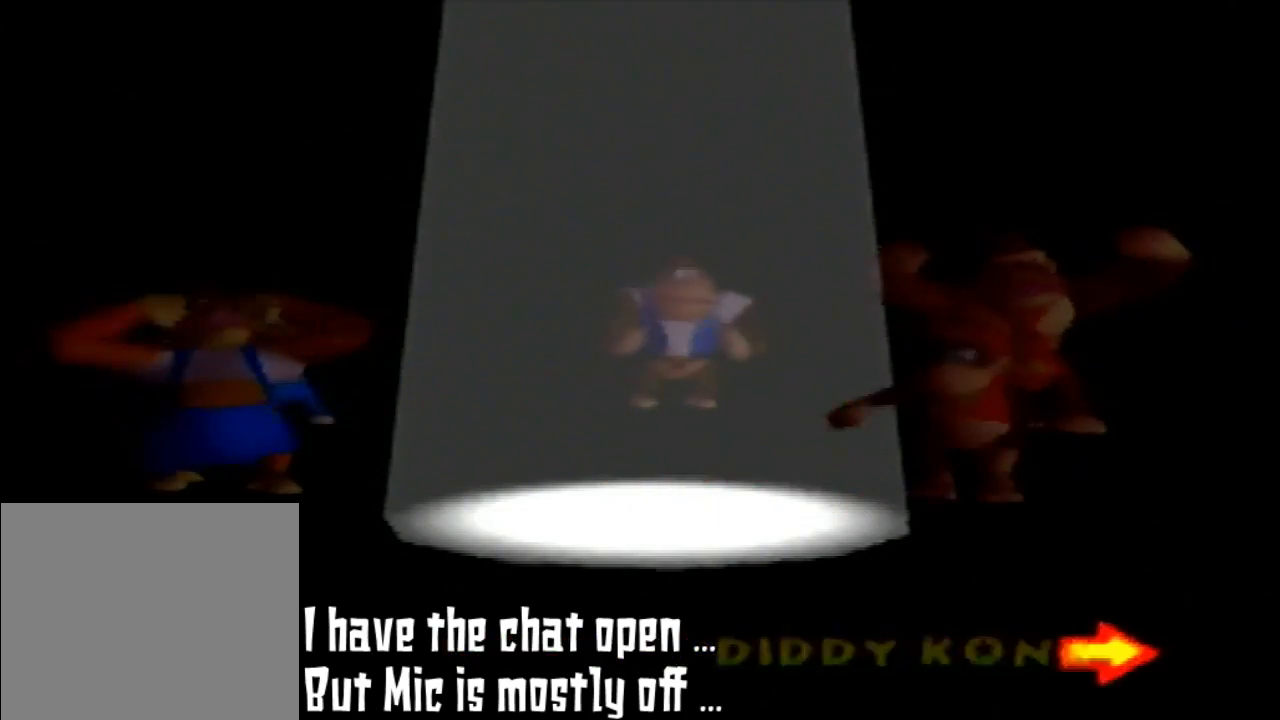
{"dt_ms": 500, "buttons": [], "left_stick": "center", "events": [[200, "left_stick", "center"]]}
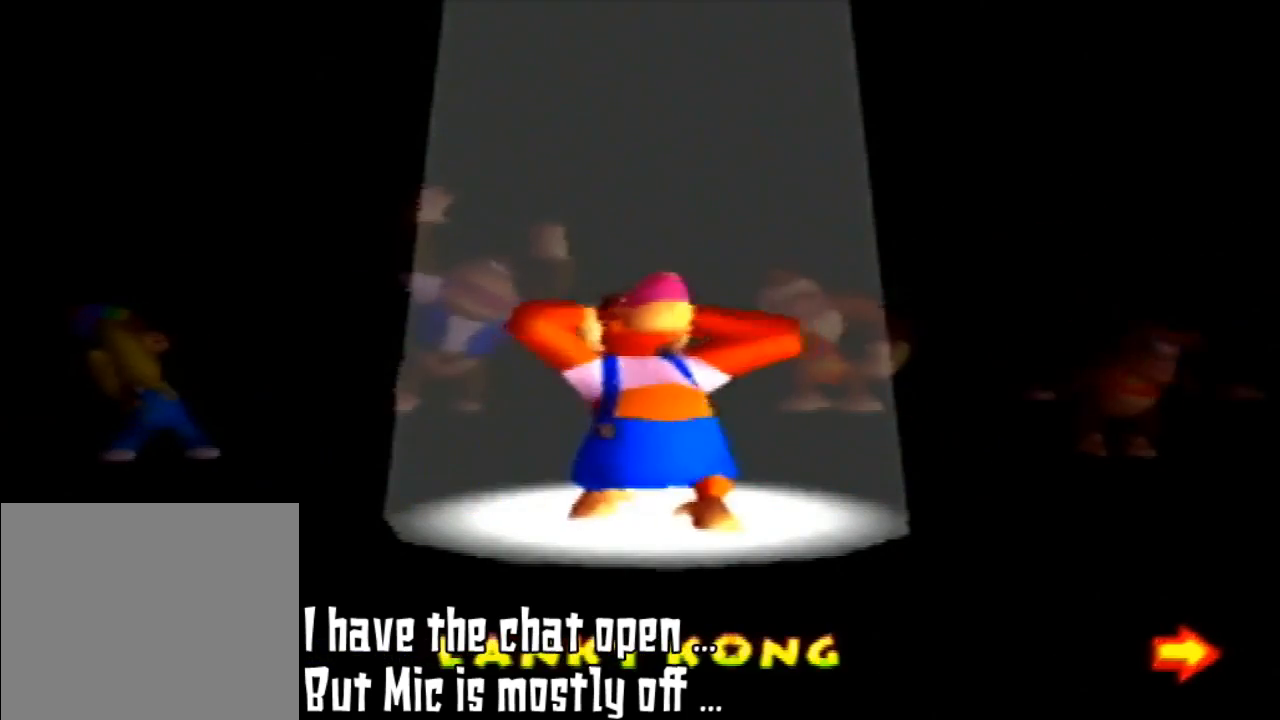
{"dt_ms": 1000, "buttons": [], "left_stick": "center"}
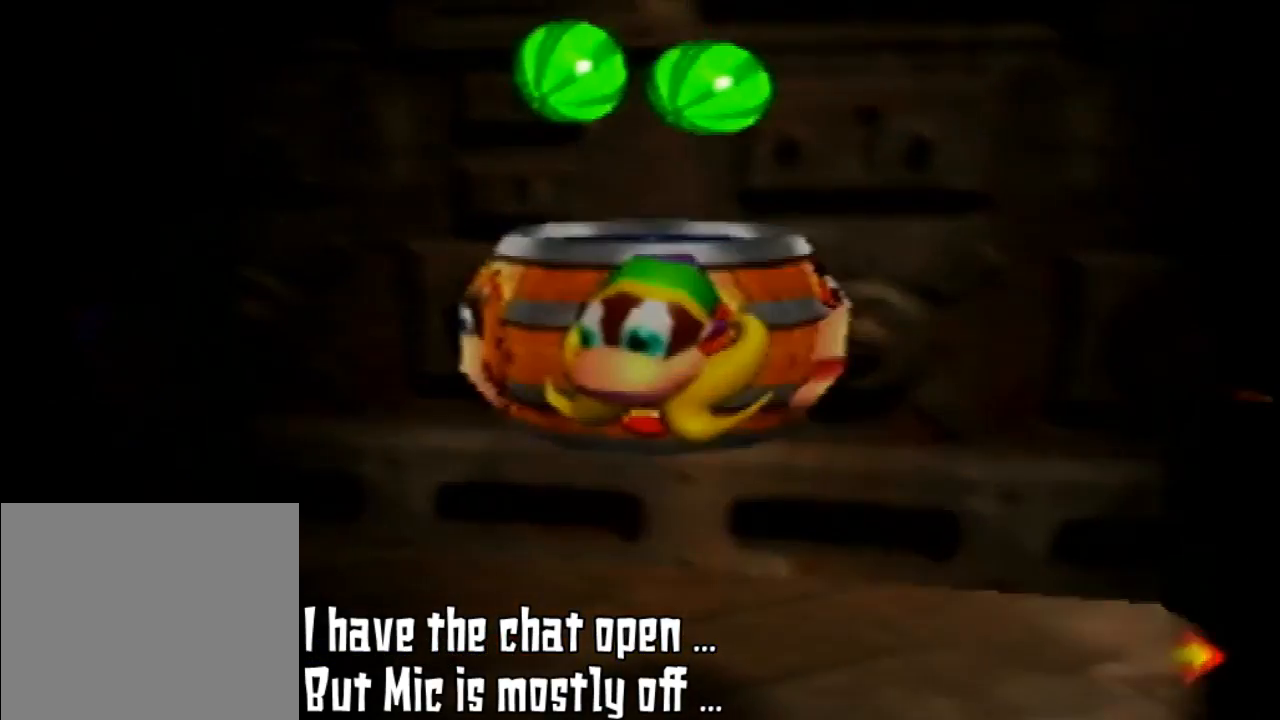
{"dt_ms": 500, "buttons": ["C_RIGHT"], "left_stick": "left", "events": [[267, "left_stick", "left"], [333, "C_RIGHT", "down"]]}
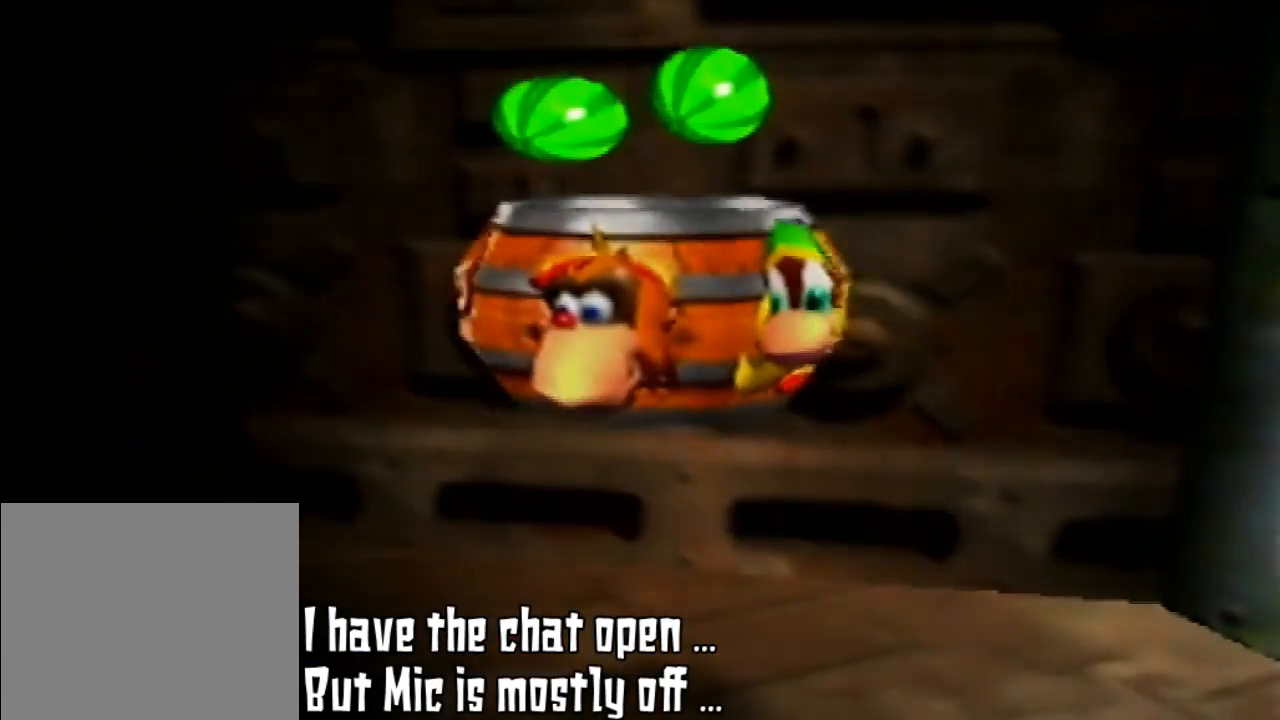
{"dt_ms": 500, "buttons": [], "left_stick": "left", "events": [[33, "C_RIGHT", "up"], [167, "C_RIGHT", "down"], [300, "C_RIGHT", "up"], [400, "C_RIGHT", "down"], [500, "C_RIGHT", "up"]]}
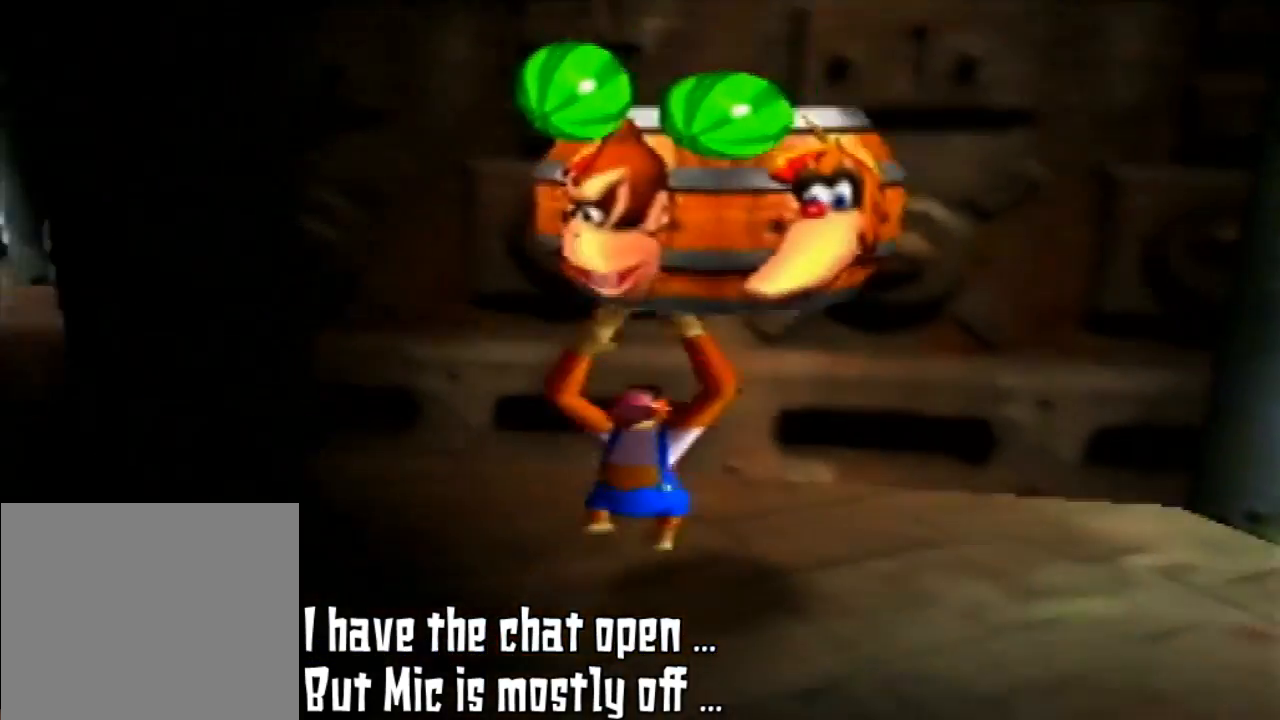
{"dt_ms": 500, "buttons": ["C_RIGHT"], "left_stick": "left", "events": [[233, "C_RIGHT", "down"], [300, "C_RIGHT", "up"], [433, "C_RIGHT", "down"]]}
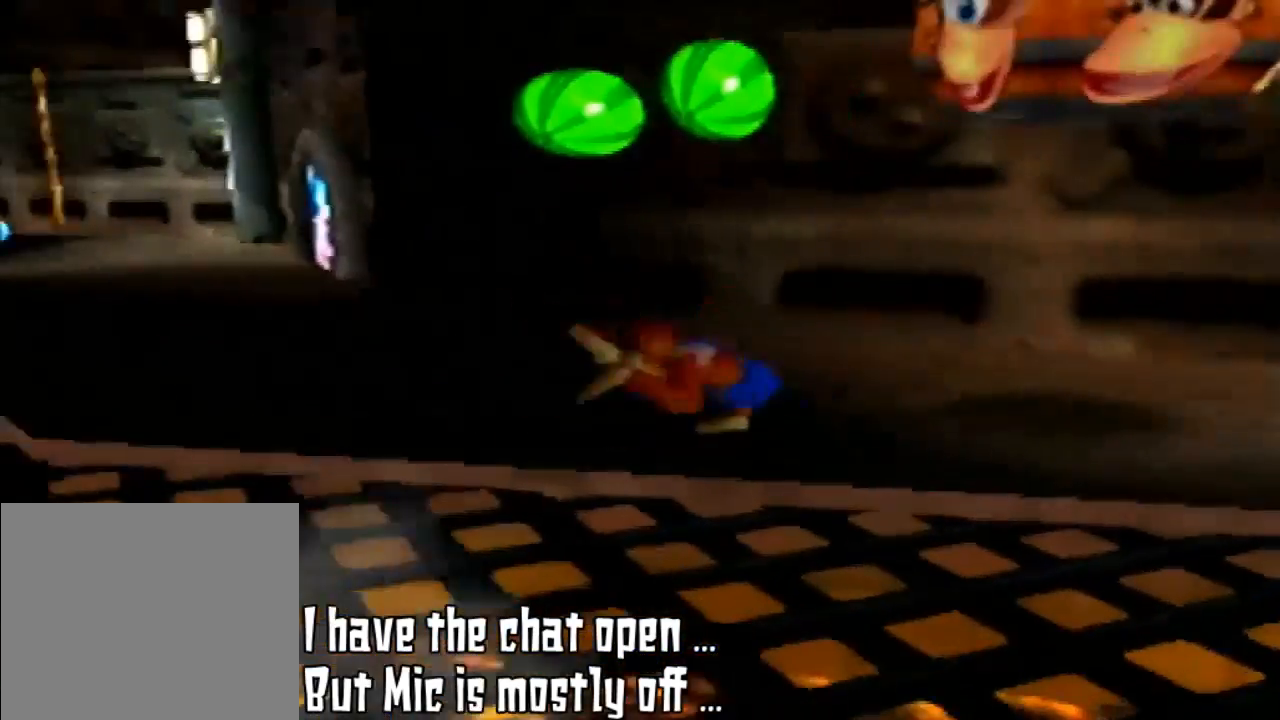
{"dt_ms": 500, "buttons": ["C_RIGHT"], "left_stick": "up-left", "events": [[33, "C_RIGHT", "up"], [200, "C_RIGHT", "down"], [300, "C_RIGHT", "up"], [367, "C_RIGHT", "down"], [367, "left_stick", "up-left"]]}
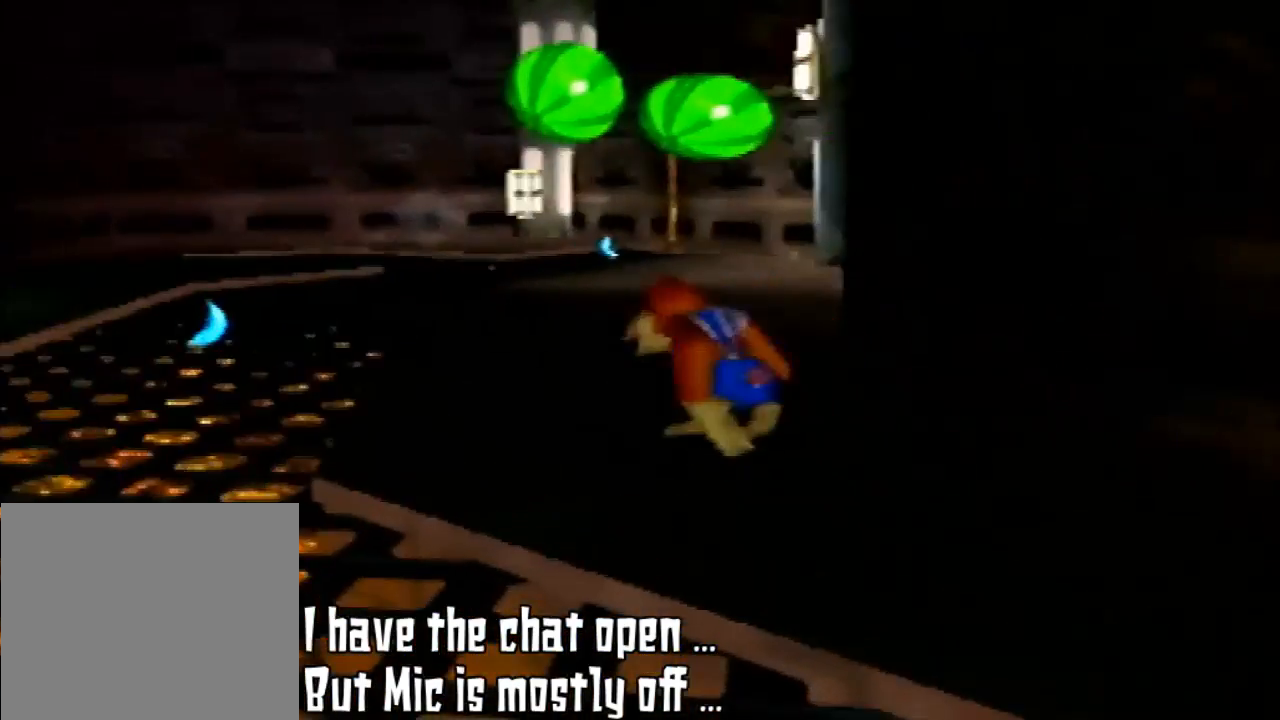
{"dt_ms": 500, "buttons": [], "left_stick": "up", "events": [[33, "C_RIGHT", "up"], [500, "left_stick", "up"]]}
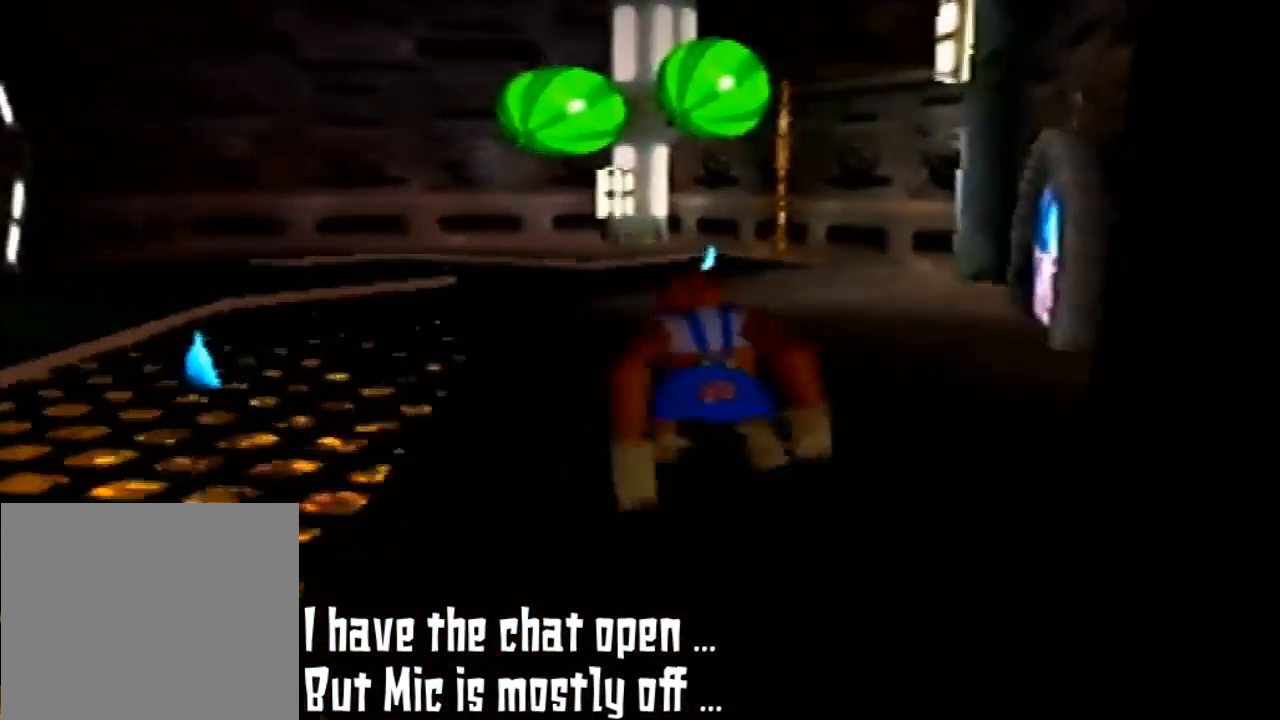
{"dt_ms": 500, "buttons": [], "left_stick": "up", "events": []}
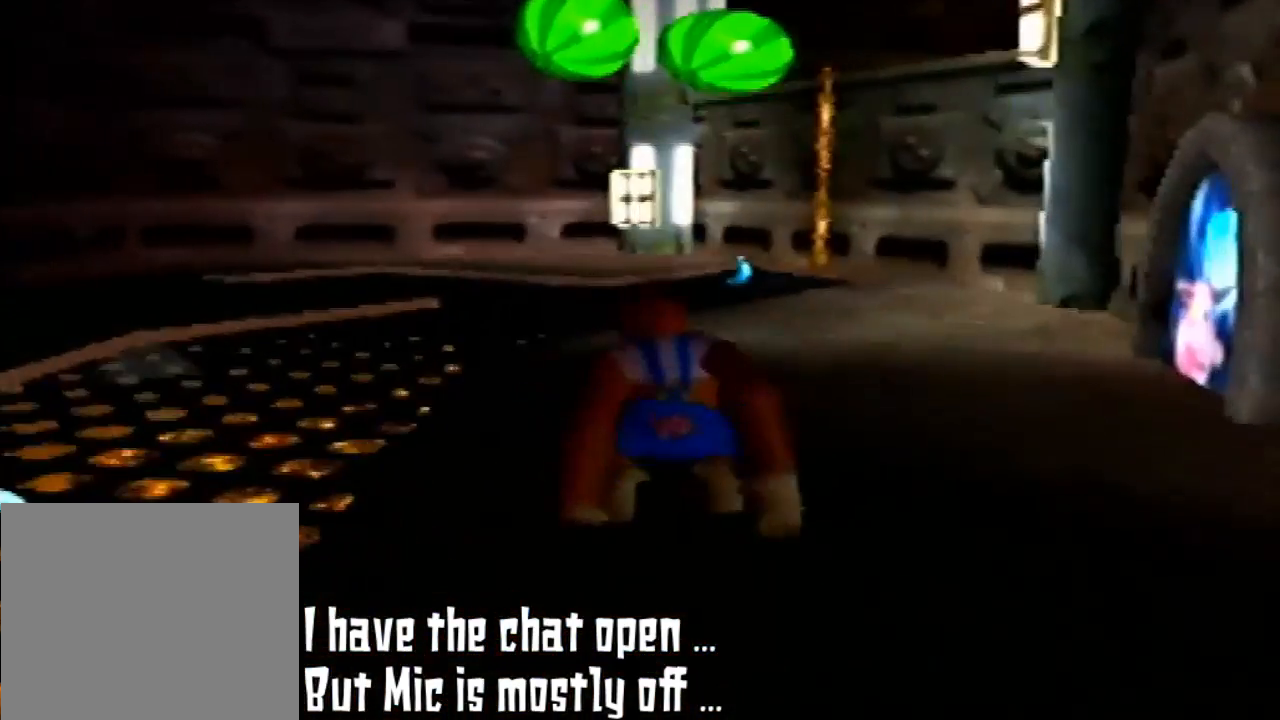
{"dt_ms": 500, "buttons": [], "left_stick": "up", "events": []}
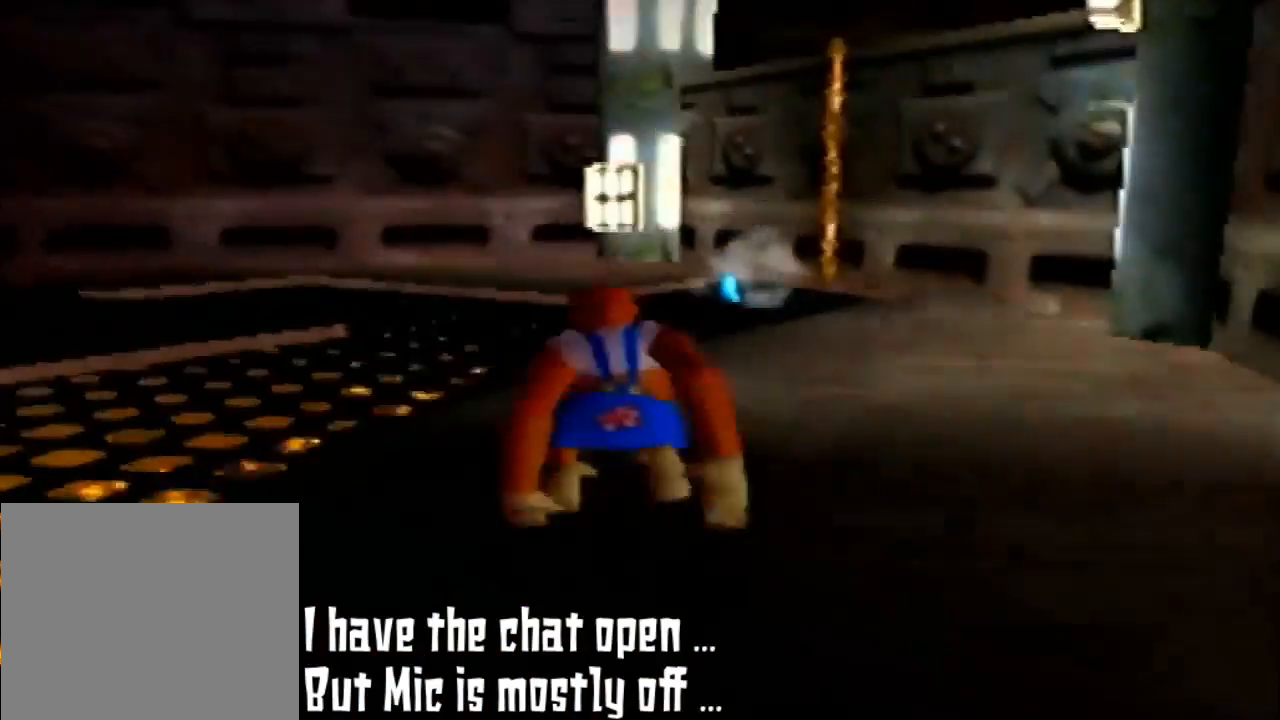
{"dt_ms": 500, "buttons": [], "left_stick": "up", "events": [[200, "A", "down"], [200, "B", "down"], [200, "C_LEFT", "down"], [200, "C_RIGHT", "down"], [200, "C_UP", "down"], [200, "R1", "down"], [200, "left_stick", "center"], [400, "A", "up"], [400, "B", "up"], [400, "C_LEFT", "up"], [400, "C_RIGHT", "up"], [400, "C_UP", "up"], [400, "R1", "up"], [400, "left_stick", "up"]]}
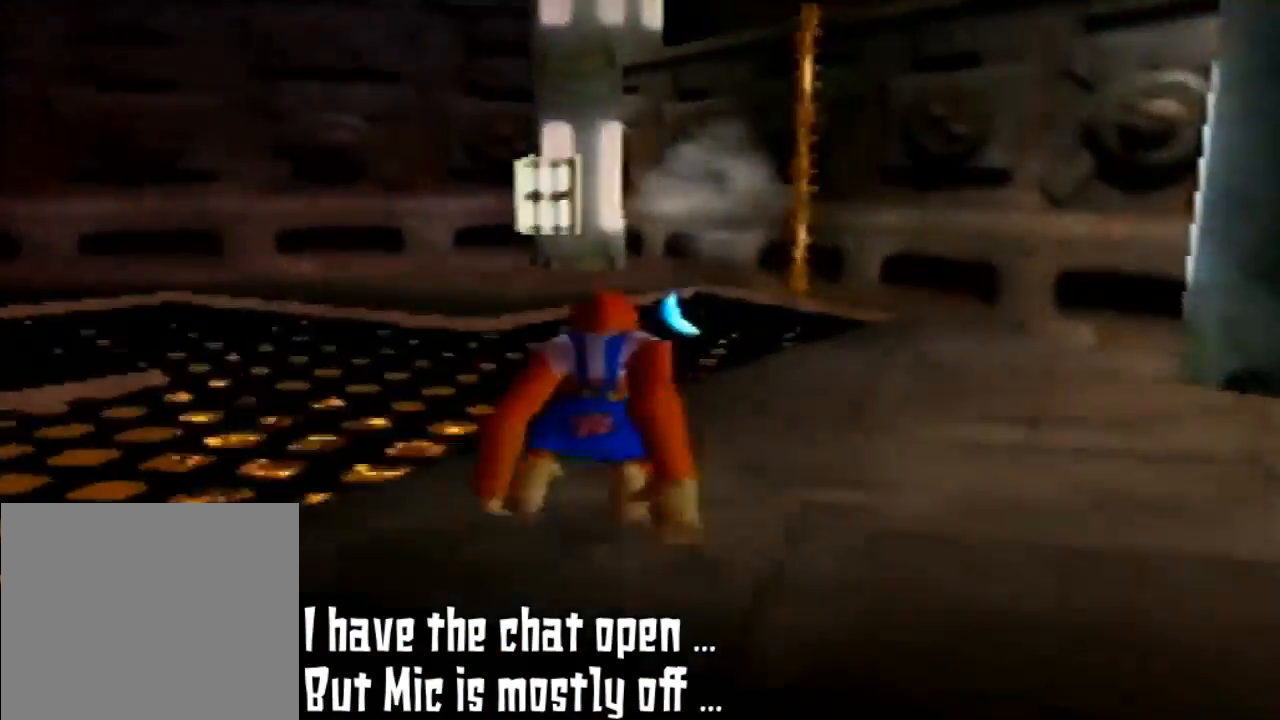
{"dt_ms": 500, "buttons": [], "left_stick": "up", "events": []}
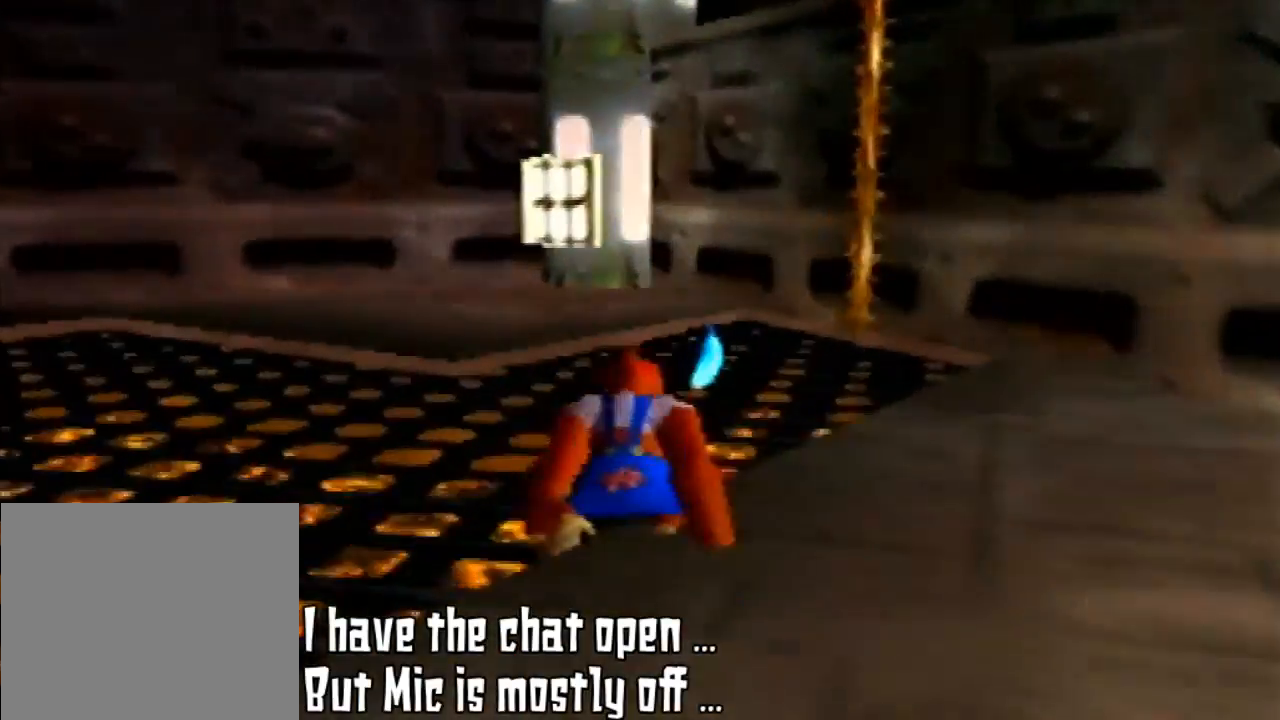
{"dt_ms": 500, "buttons": [], "left_stick": "up", "events": []}